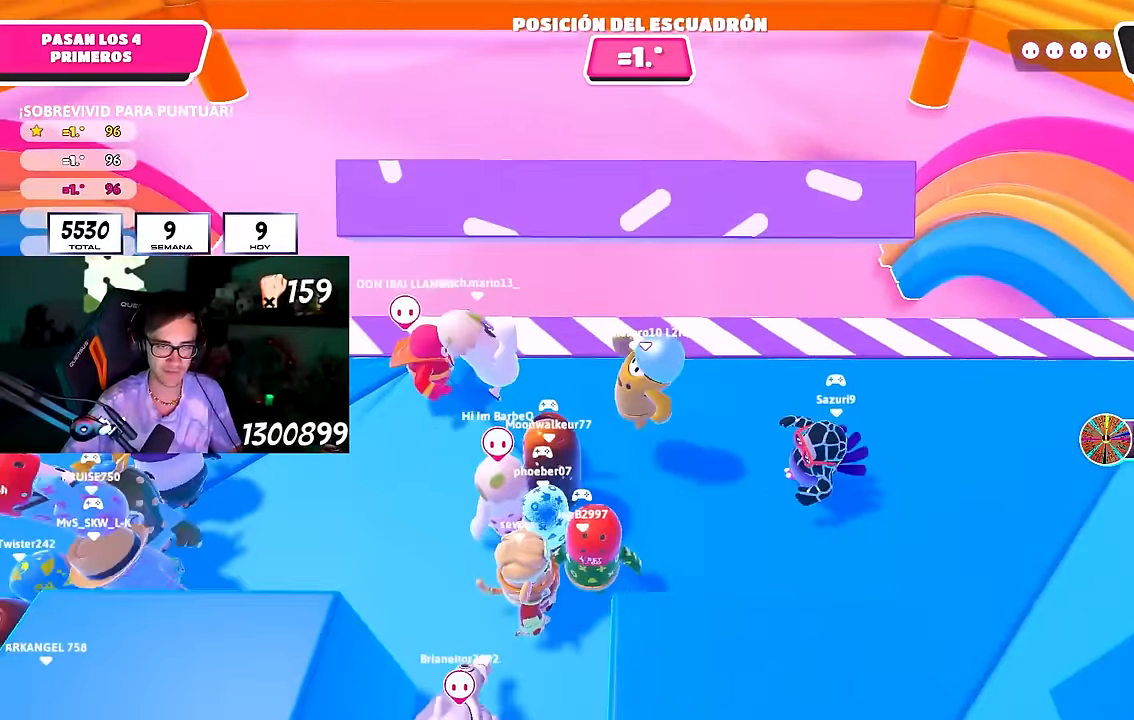
Gameplay with a controller (PlayStation layout); each line is a JSON object with the inputs held at the frame after it. "events" lists button and stick changes between this image and that frame as [ms after this image, input, new state], when the widget could be followed in between. Not read: R1.
{"buttons": ["CROSS"], "left_stick": "left", "right_stick": "center", "events": [[67, "right_stick", "down"], [200, "right_stick", "center"], [400, "CROSS", "down"]]}
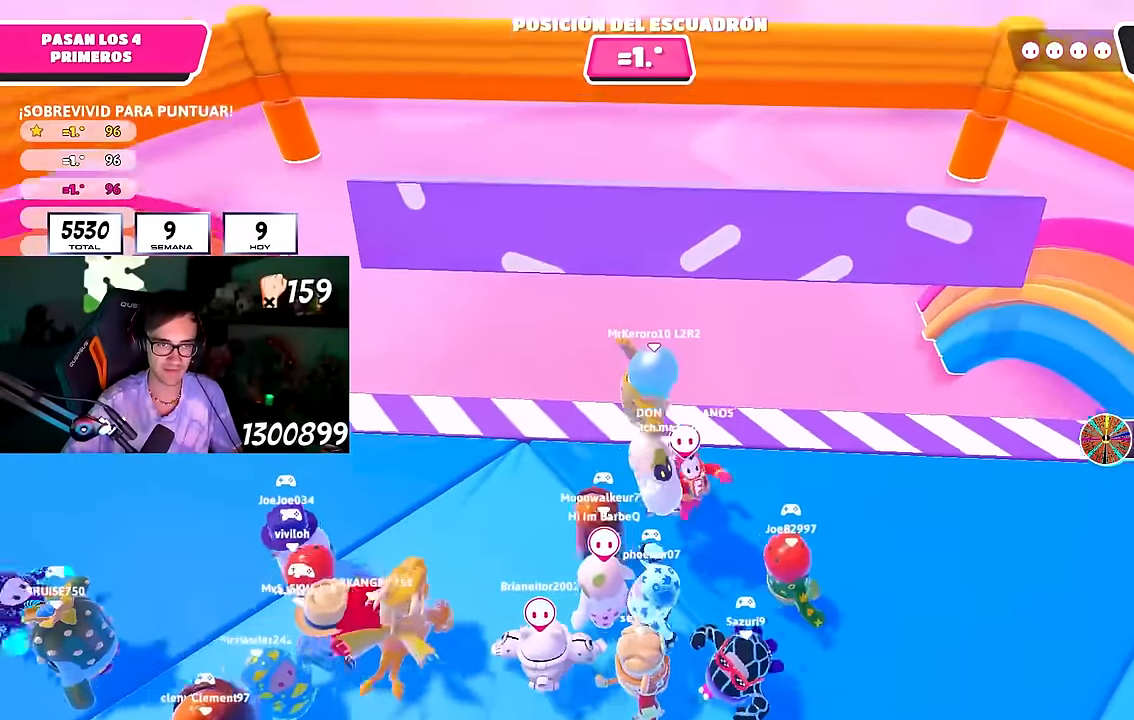
{"buttons": [], "left_stick": "down-left", "right_stick": "down", "events": [[17, "CROSS", "up"], [83, "CROSS", "down"], [100, "L1", "down"], [183, "CROSS", "up"], [333, "left_stick", "down-left"], [400, "L1", "up"], [467, "right_stick", "down"]]}
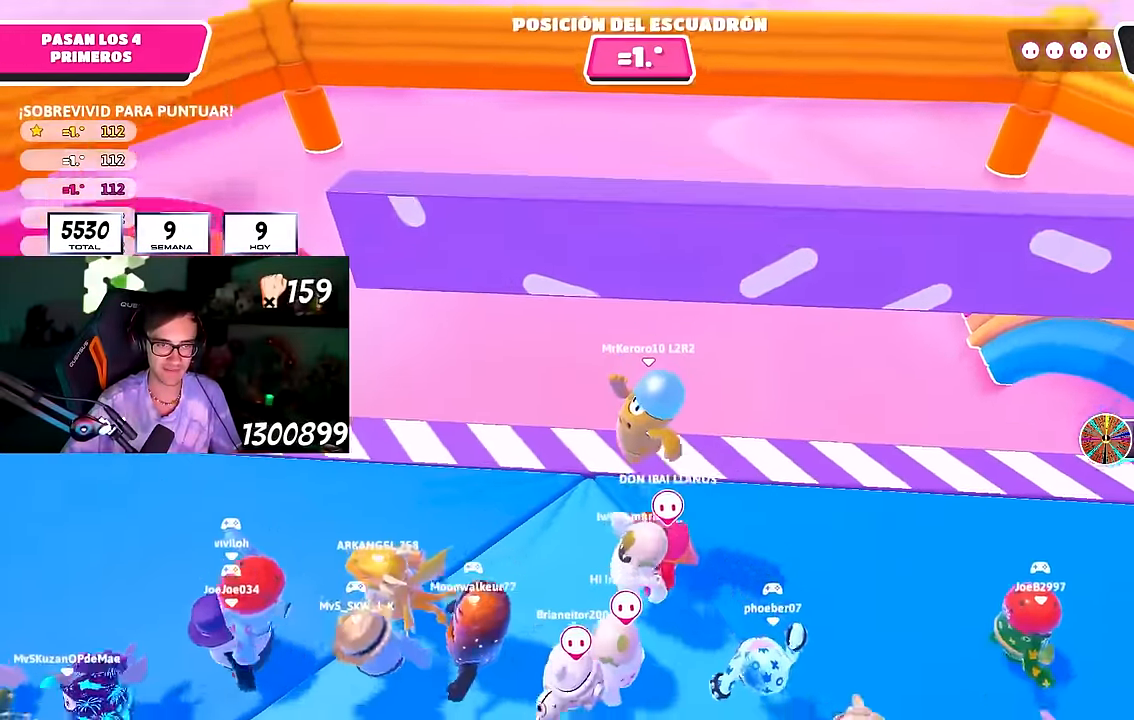
{"buttons": [], "left_stick": "left", "right_stick": "center", "events": [[33, "left_stick", "left"], [133, "right_stick", "center"]]}
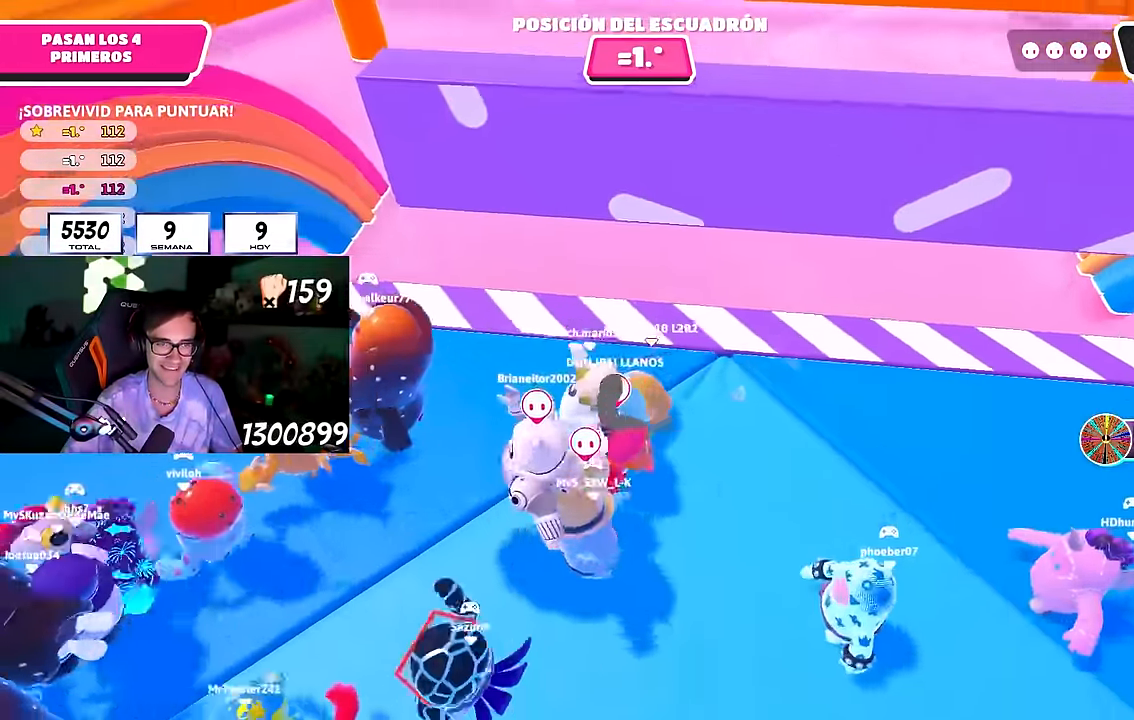
{"buttons": [], "left_stick": "left", "right_stick": "center", "events": [[83, "CROSS", "down"], [250, "CROSS", "up"]]}
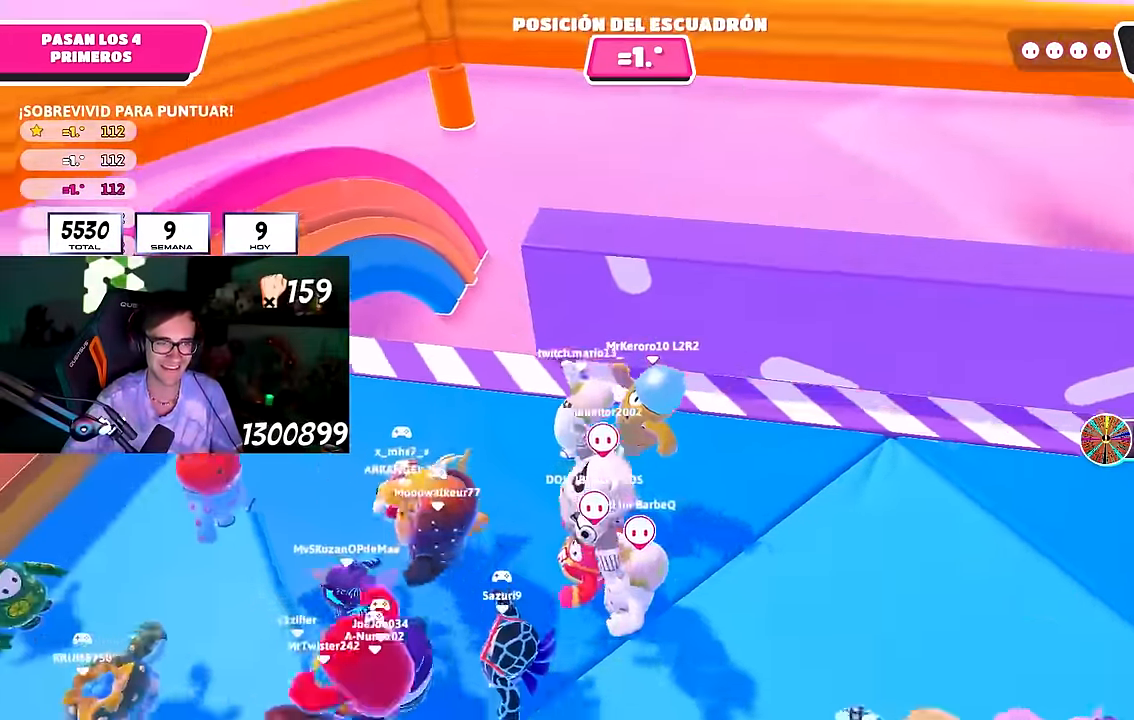
{"buttons": [], "left_stick": "up", "right_stick": "center"}
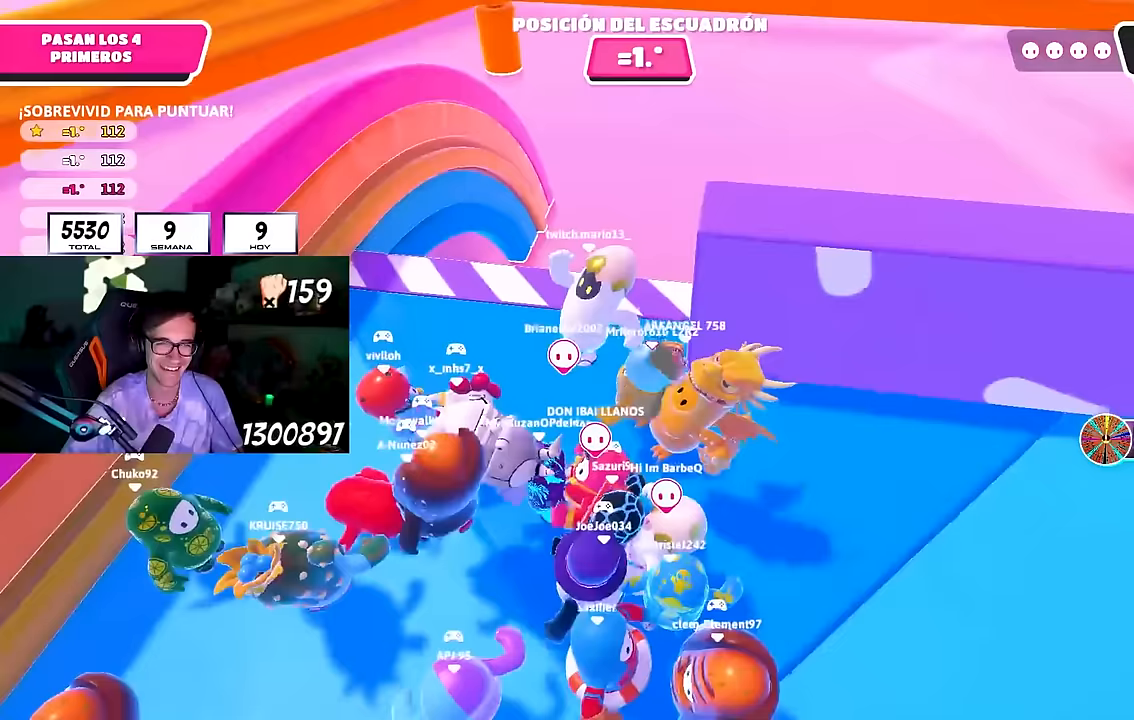
{"buttons": [], "left_stick": "right", "right_stick": "center", "events": [[117, "L2", "down"], [150, "left_stick", "right"], [250, "right_stick", "down"], [267, "L1", "down"], [267, "L2", "up"], [383, "right_stick", "center"], [483, "L1", "up"]]}
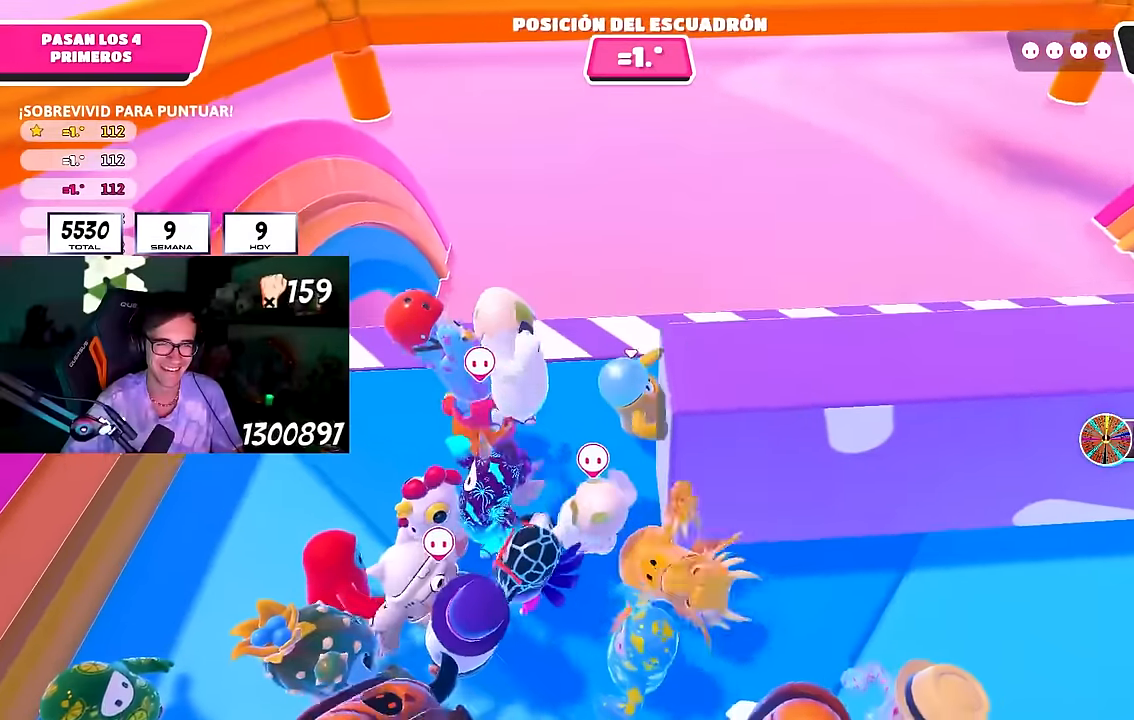
{"buttons": [], "left_stick": "right", "right_stick": "center", "events": [[283, "CROSS", "down"], [433, "CROSS", "up"]]}
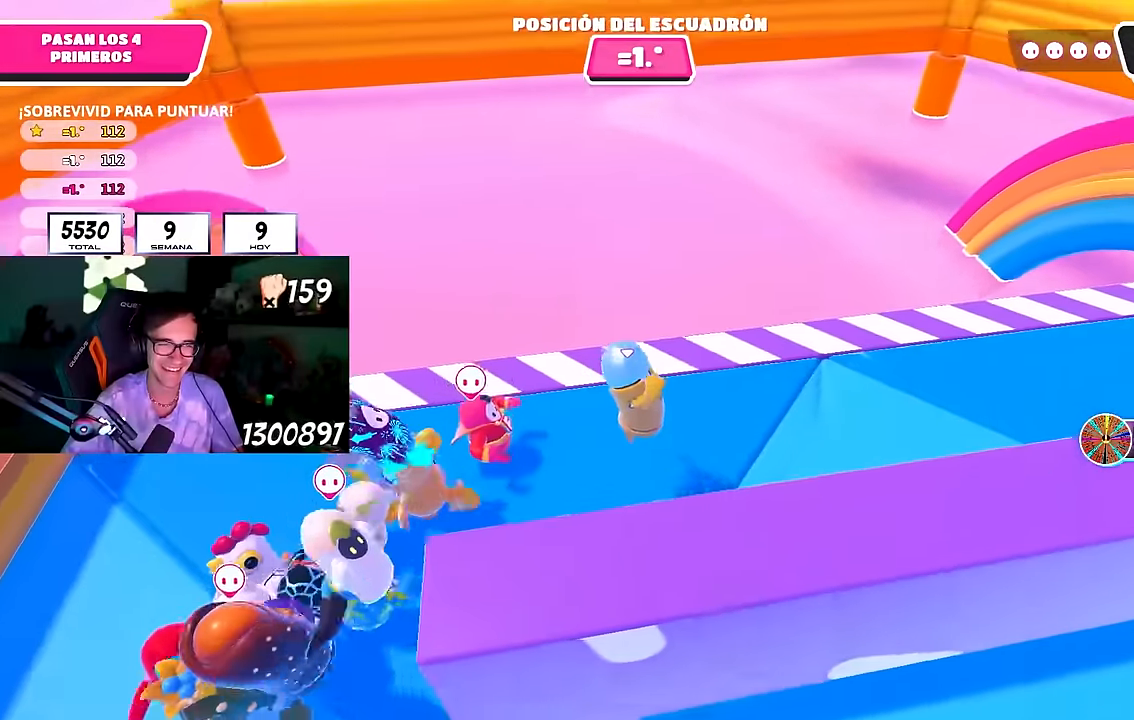
{"buttons": [], "left_stick": "right", "right_stick": "center", "events": [[117, "CROSS", "down"], [267, "CROSS", "up"], [367, "CROSS", "down"], [467, "CROSS", "up"]]}
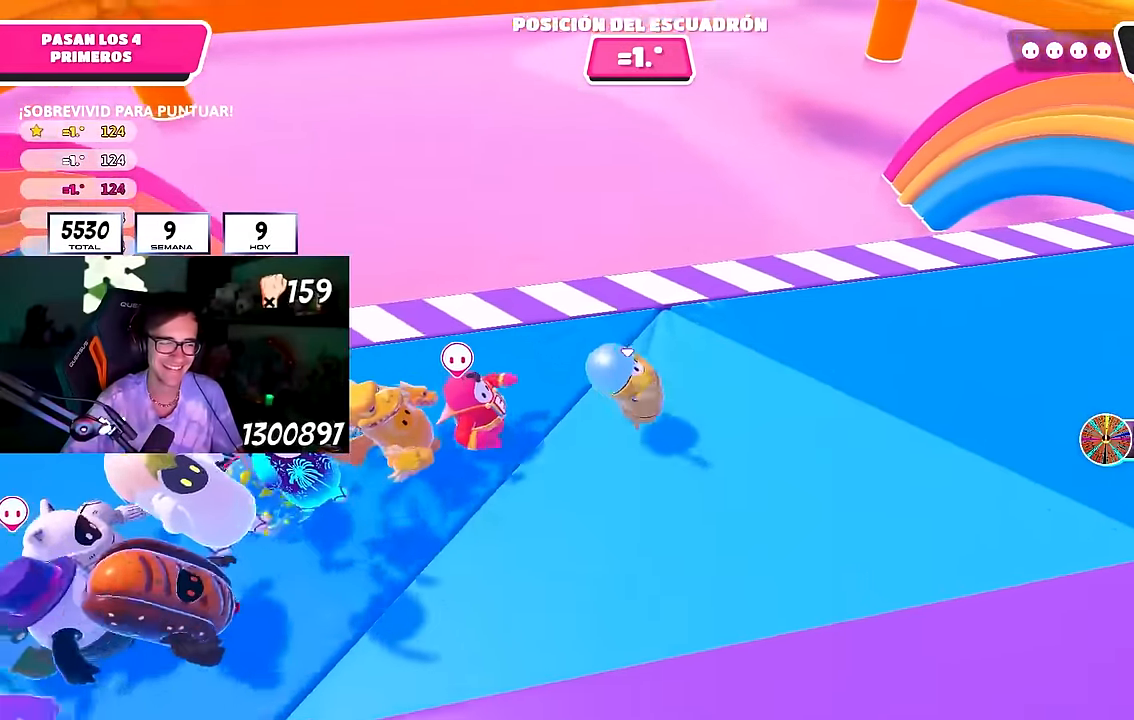
{"buttons": [], "left_stick": "down-left", "right_stick": "center", "events": [[17, "CROSS", "down"], [117, "CROSS", "up"], [400, "left_stick", "down-left"]]}
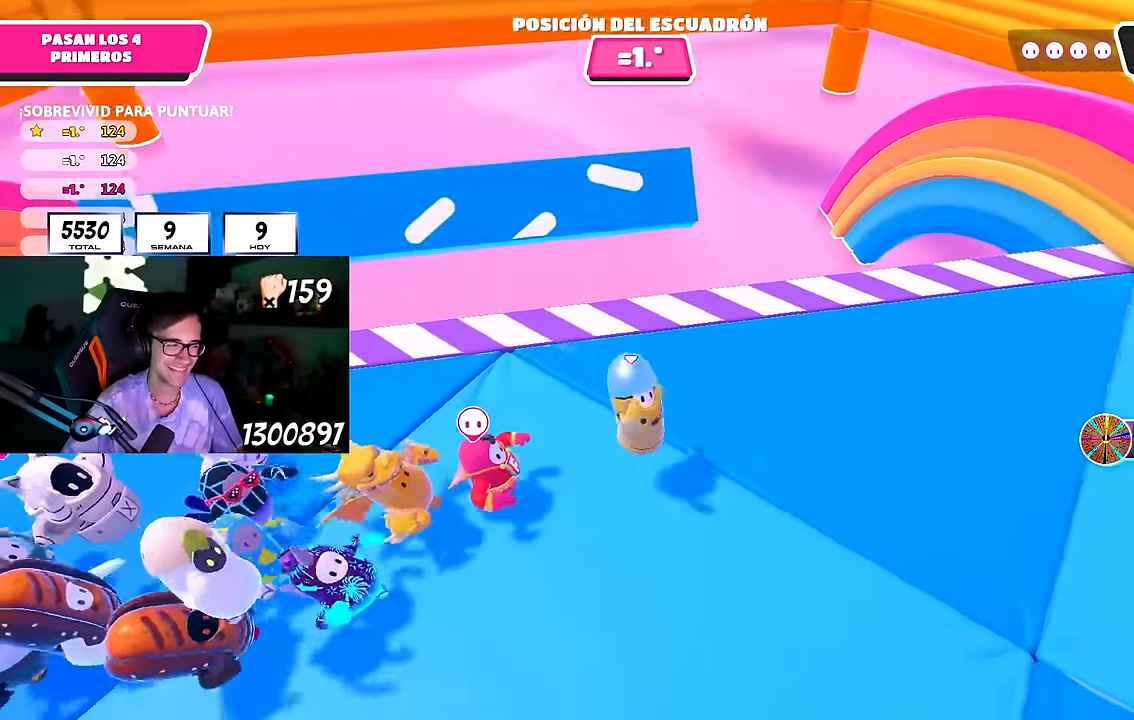
{"buttons": [], "left_stick": "up-right", "right_stick": "down-left", "events": [[33, "CROSS", "down"], [50, "left_stick", "center"], [100, "left_stick", "right"], [133, "CROSS", "up"], [183, "CROSS", "down"], [317, "CROSS", "up"], [400, "right_stick", "down-left"], [483, "left_stick", "up-right"]]}
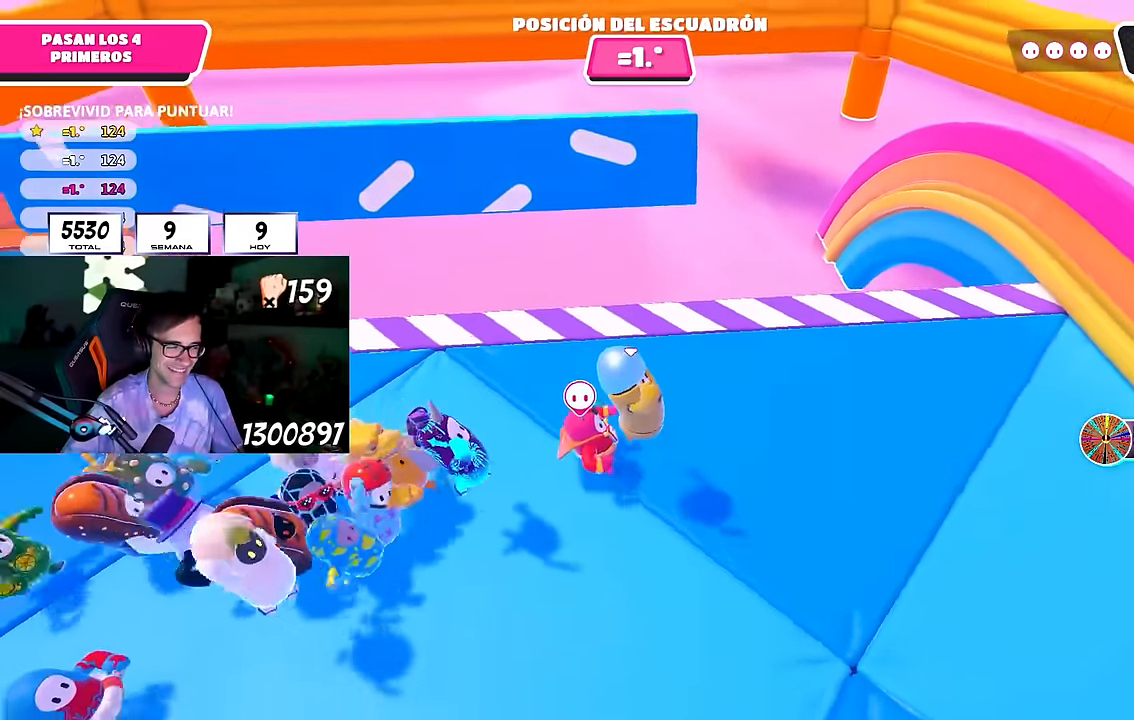
{"buttons": ["CROSS", "L1"], "left_stick": "right", "right_stick": "center", "events": [[17, "right_stick", "center"], [100, "CROSS", "down"], [183, "CROSS", "up"], [250, "CROSS", "down"], [267, "left_stick", "up"], [350, "CROSS", "up"], [383, "L1", "down"], [417, "CROSS", "down"], [450, "left_stick", "right"]]}
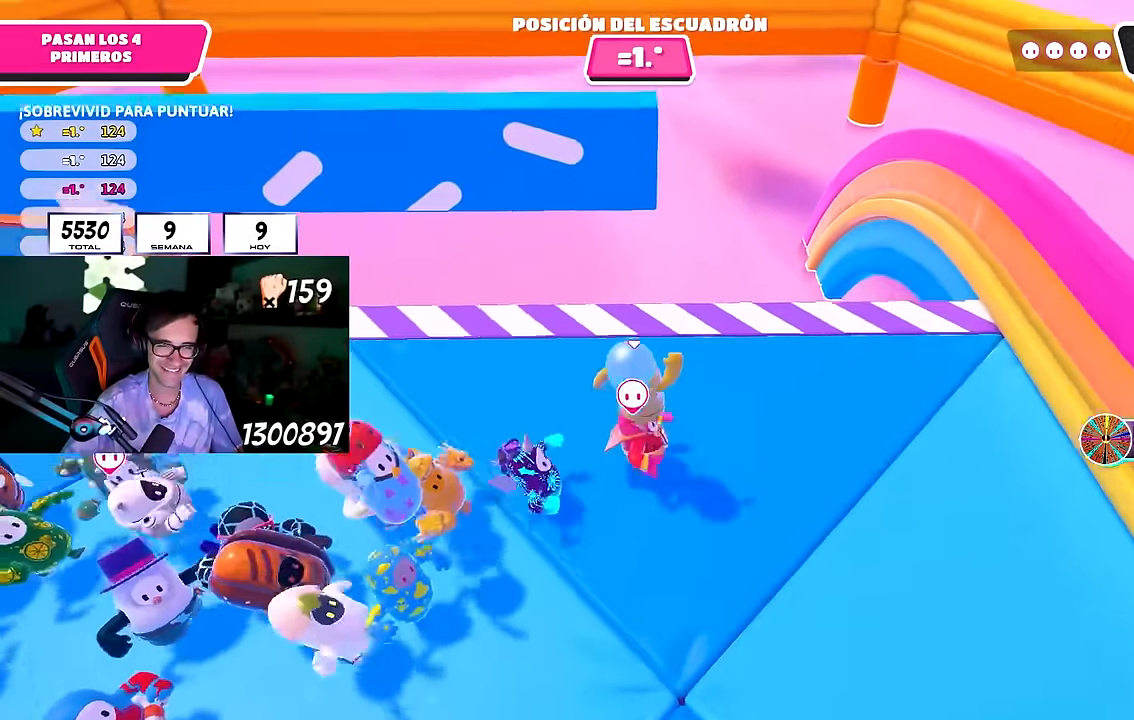
{"buttons": ["CROSS", "L1"], "left_stick": "right", "right_stick": "center", "events": [[17, "L1", "up"], [33, "CROSS", "up"], [83, "left_stick", "down"], [200, "left_stick", "left"], [317, "left_stick", "up"], [333, "CROSS", "down"], [367, "L1", "down"], [417, "CROSS", "up"], [417, "L1", "up"], [417, "left_stick", "right"], [467, "CROSS", "down"], [467, "L1", "down"]]}
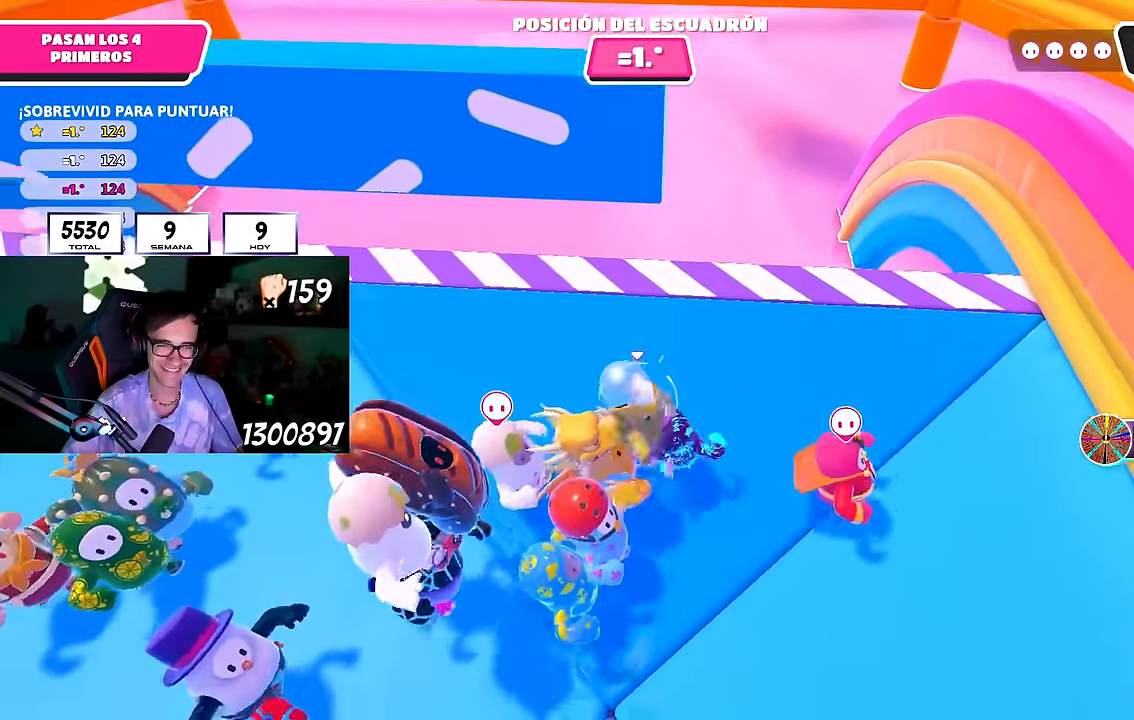
{"buttons": ["CROSS"], "left_stick": "up", "right_stick": "center", "events": [[83, "CROSS", "up"], [150, "CROSS", "down"], [150, "L1", "up"], [217, "left_stick", "down"], [250, "CROSS", "up"], [300, "left_stick", "left"], [333, "CROSS", "down"], [483, "left_stick", "up"]]}
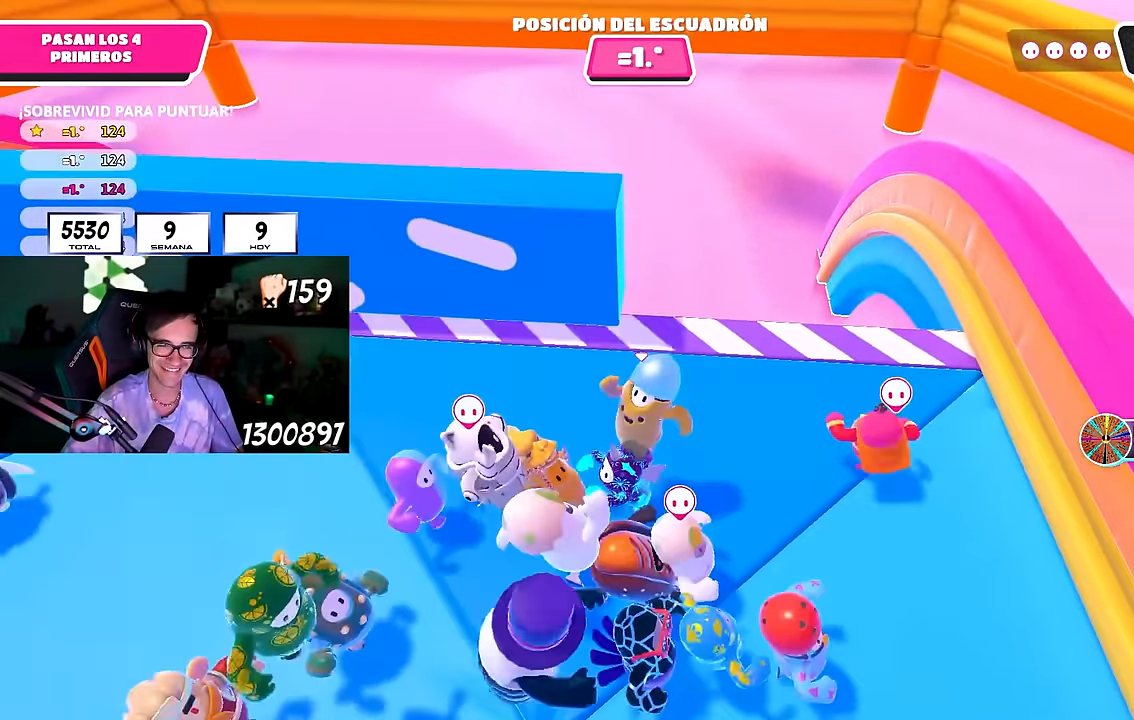
{"buttons": [], "left_stick": "right", "right_stick": "center", "events": [[17, "left_stick", "up-right"], [83, "L1", "down"], [117, "CROSS", "up"], [117, "left_stick", "right"], [150, "L1", "up"], [200, "CROSS", "down"], [217, "L1", "down"], [250, "left_stick", "center"], [267, "L1", "up"], [300, "left_stick", "left"], [317, "CROSS", "up"], [350, "CROSS", "down"], [450, "left_stick", "center"], [483, "CROSS", "up"], [500, "left_stick", "right"]]}
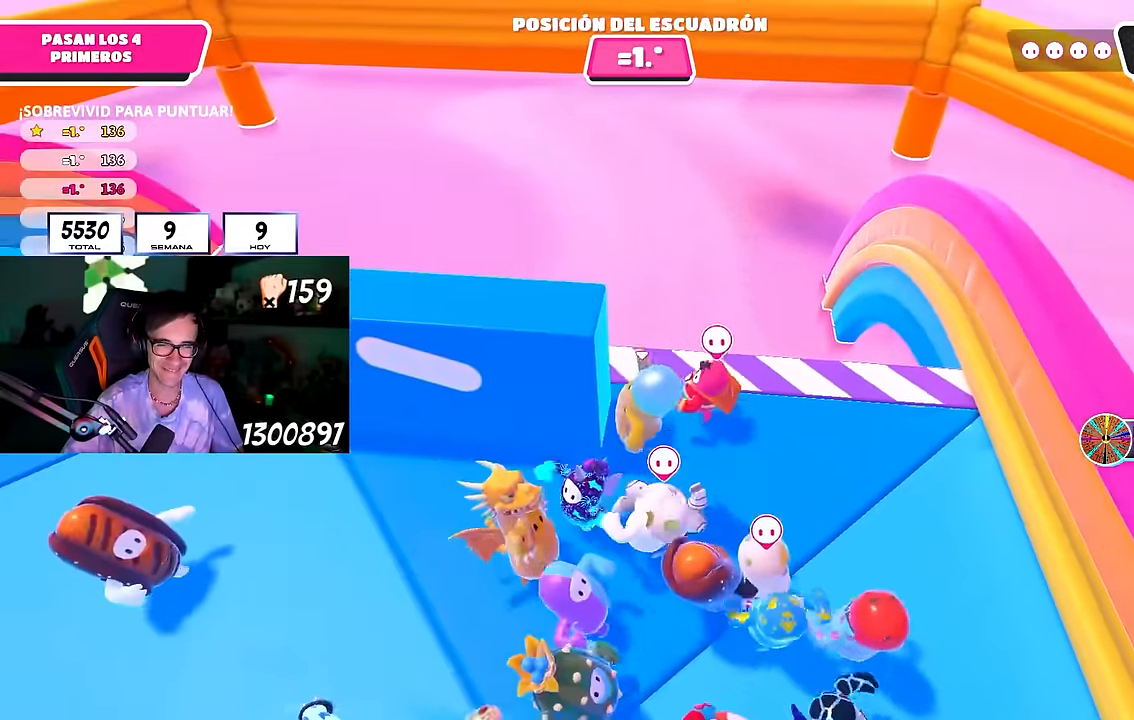
{"buttons": ["L1"], "left_stick": "left", "right_stick": "center", "events": [[167, "left_stick", "center"], [217, "left_stick", "up-left"], [317, "L1", "down"], [383, "right_stick", "down"], [417, "L1", "up"], [483, "right_stick", "center"], [500, "L1", "down"], [500, "left_stick", "left"]]}
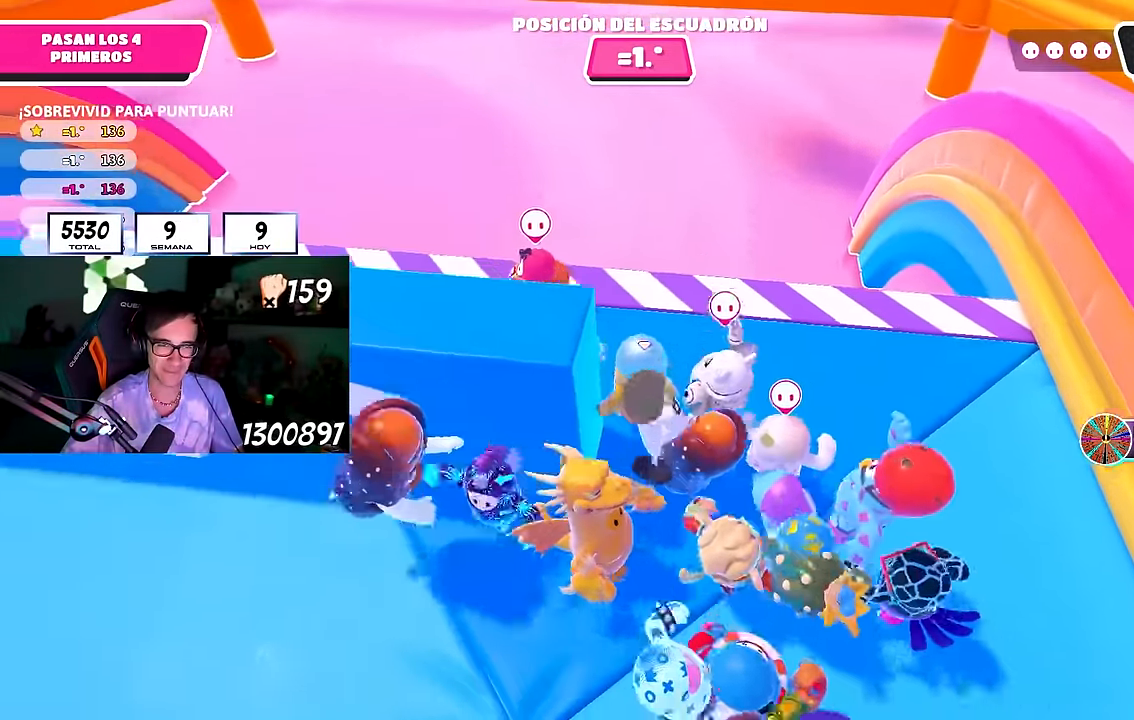
{"buttons": [], "left_stick": "left", "right_stick": "down-right", "events": [[133, "L1", "up"], [233, "CROSS", "down"], [383, "CROSS", "up"], [500, "right_stick", "down-right"]]}
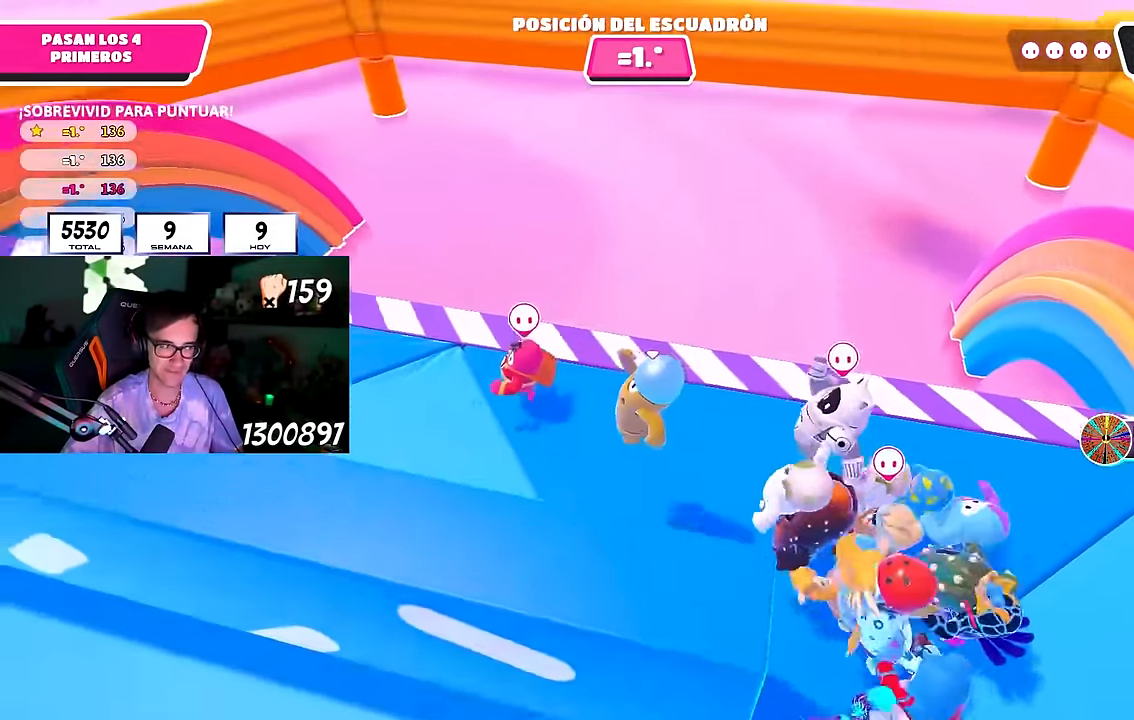
{"buttons": ["CROSS"], "left_stick": "left", "right_stick": "center", "events": [[100, "right_stick", "center"], [217, "CROSS", "down"], [333, "CROSS", "up"], [383, "CROSS", "down"]]}
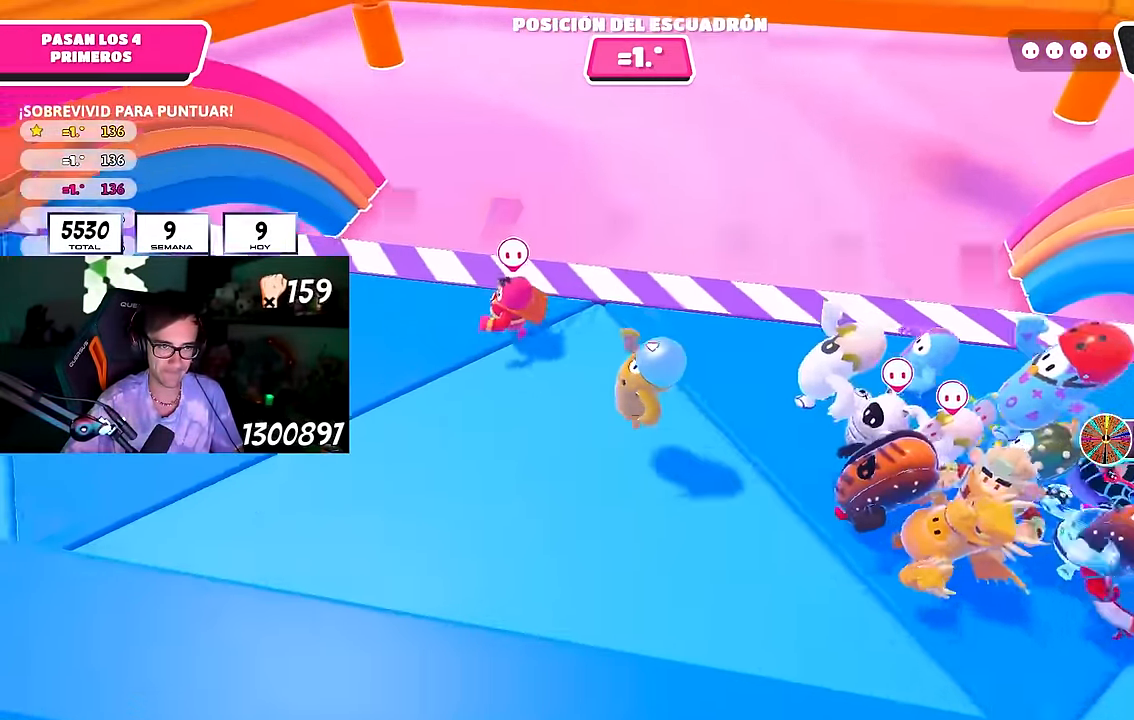
{"buttons": [], "left_stick": "left", "right_stick": "center", "events": [[17, "CROSS", "up"], [150, "right_stick", "down-right"], [267, "right_stick", "center"], [367, "CROSS", "down"], [467, "CROSS", "up"]]}
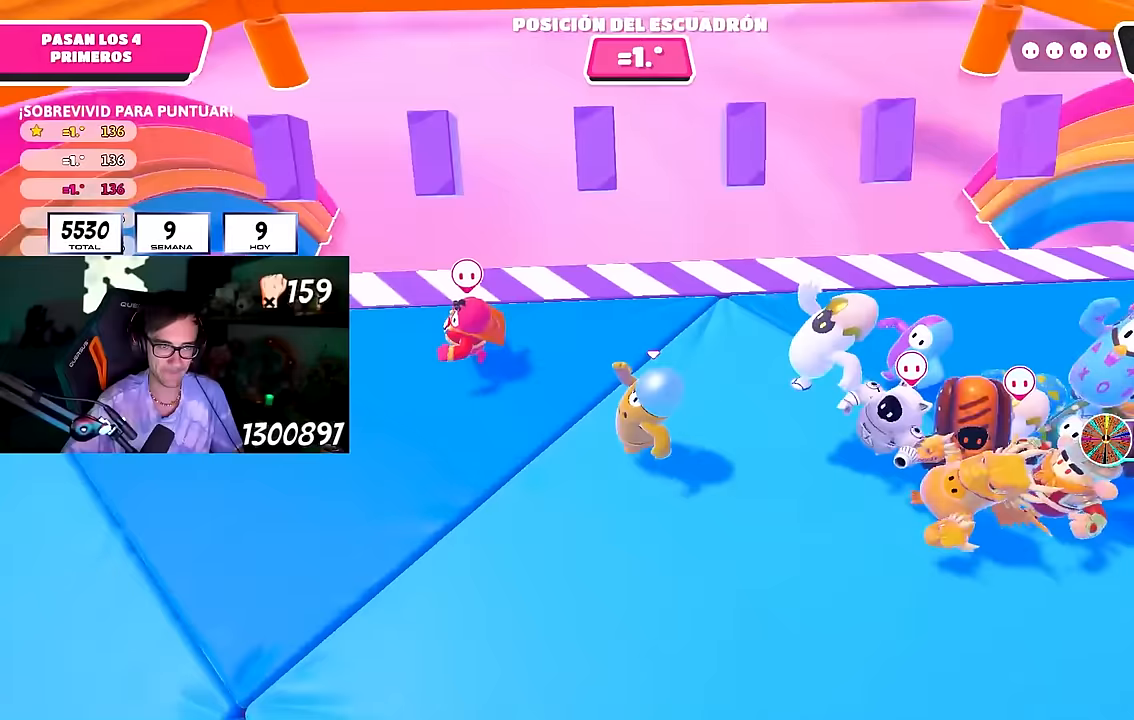
{"buttons": [], "left_stick": "right", "right_stick": "center", "events": [[50, "CROSS", "down"], [167, "CROSS", "up"], [283, "right_stick", "down"], [333, "left_stick", "up-right"], [433, "left_stick", "right"], [483, "right_stick", "center"]]}
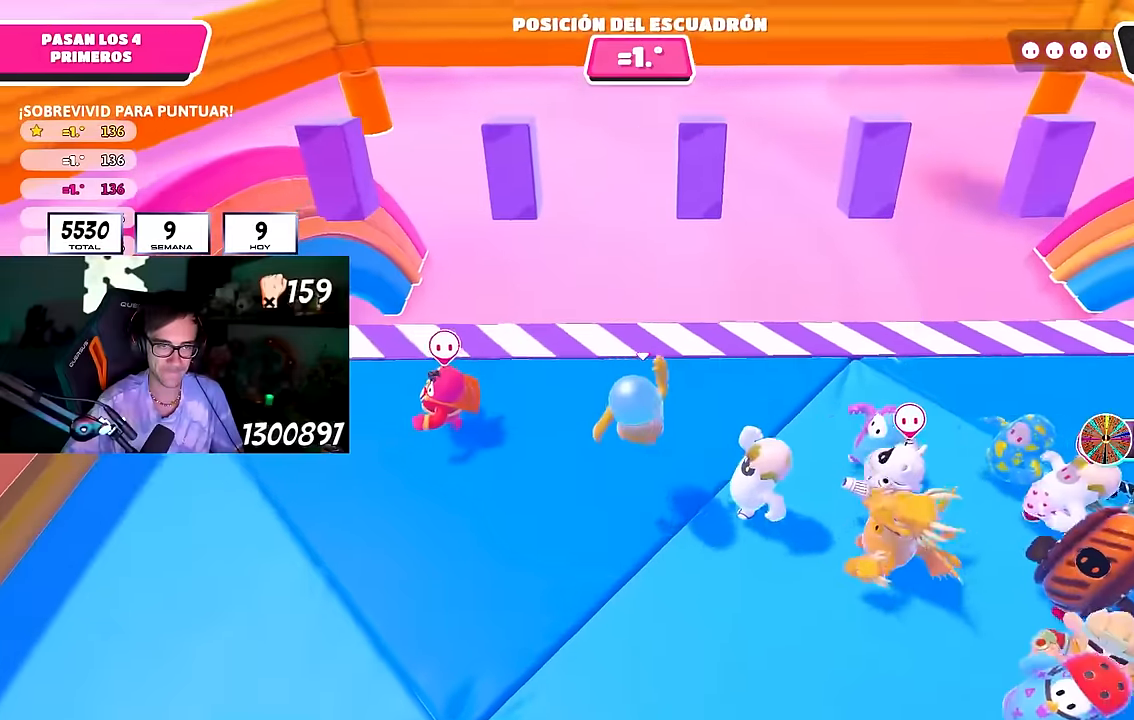
{"buttons": ["CROSS"], "left_stick": "right", "right_stick": "center", "events": [[17, "left_stick", "down-right"], [133, "left_stick", "left"], [150, "CROSS", "down"], [250, "CROSS", "up"], [267, "left_stick", "up"], [317, "CROSS", "down"], [417, "left_stick", "right"]]}
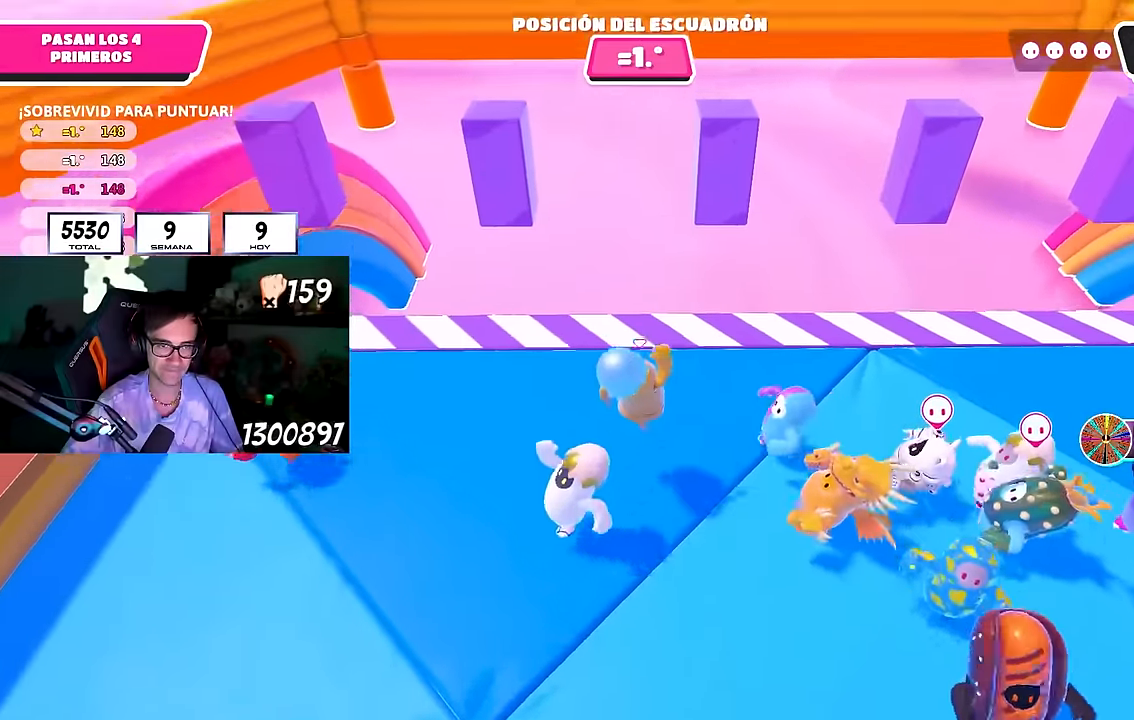
{"buttons": ["CROSS"], "left_stick": "down-right", "right_stick": "center", "events": [[33, "CROSS", "up"], [33, "left_stick", "down-left"], [283, "left_stick", "down-right"], [383, "CROSS", "down"]]}
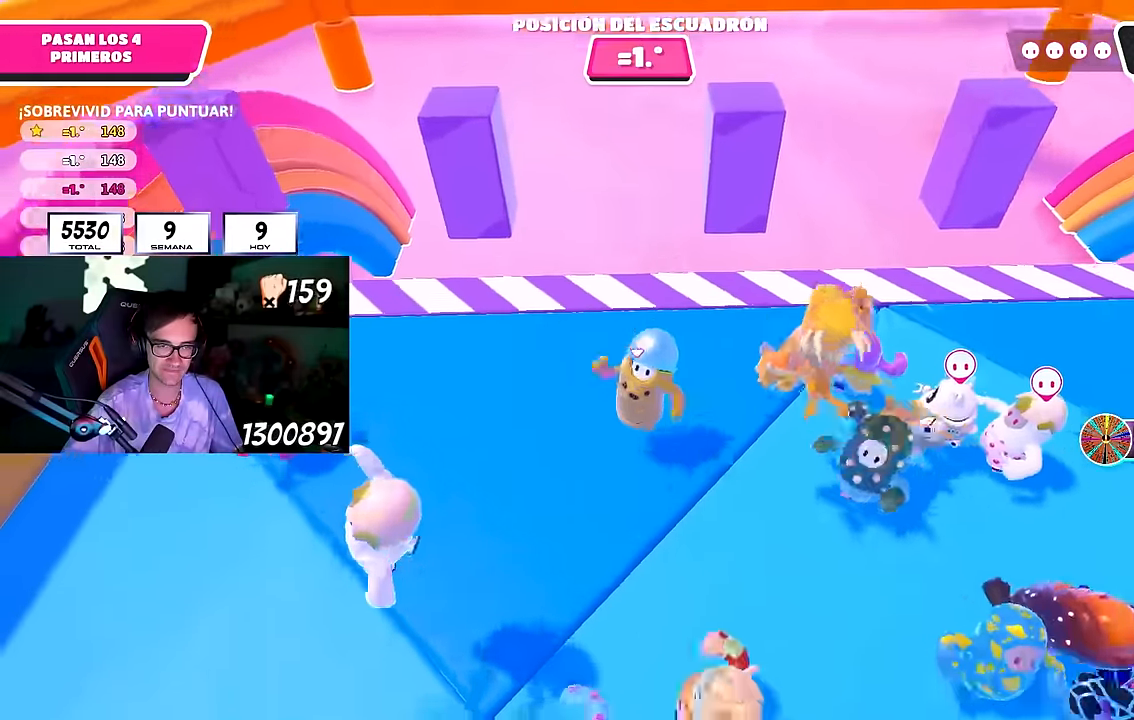
{"buttons": [], "left_stick": "up-right", "right_stick": "center", "events": [[33, "CROSS", "up"], [50, "left_stick", "left"], [200, "right_stick", "down-right"], [333, "right_stick", "center"], [400, "left_stick", "up"], [450, "left_stick", "up-right"]]}
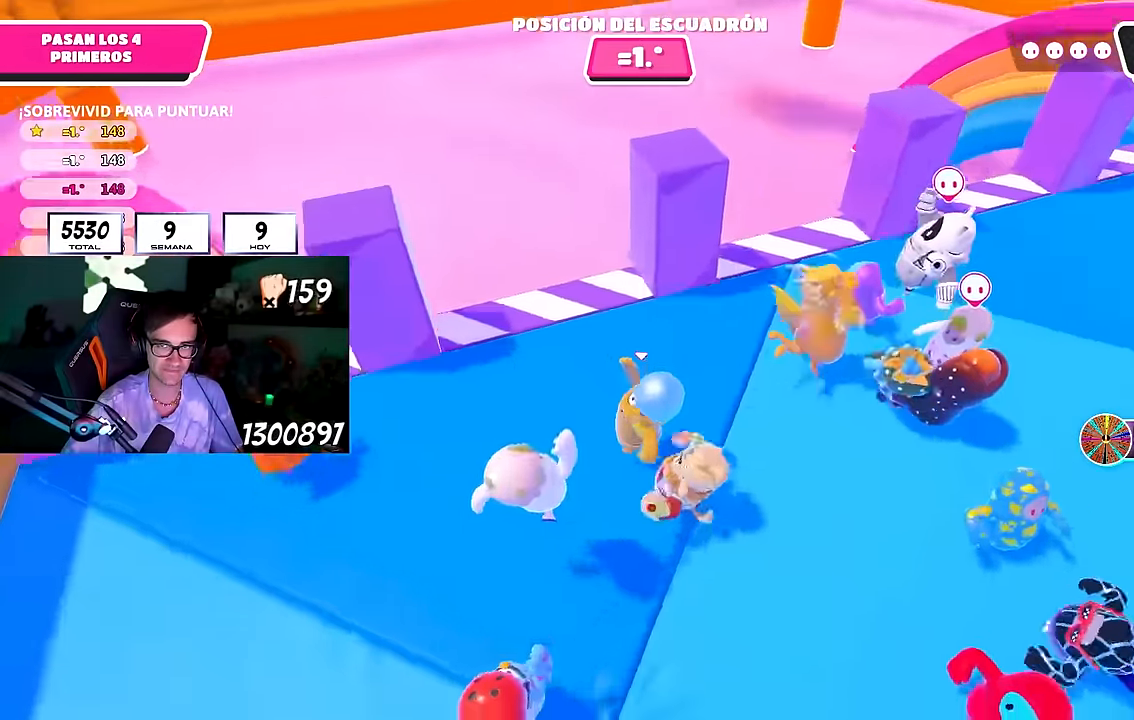
{"buttons": [], "left_stick": "left", "right_stick": "center", "events": [[33, "CROSS", "down"], [83, "left_stick", "right"], [183, "CROSS", "up"], [267, "left_stick", "left"], [333, "right_stick", "down"], [483, "right_stick", "center"]]}
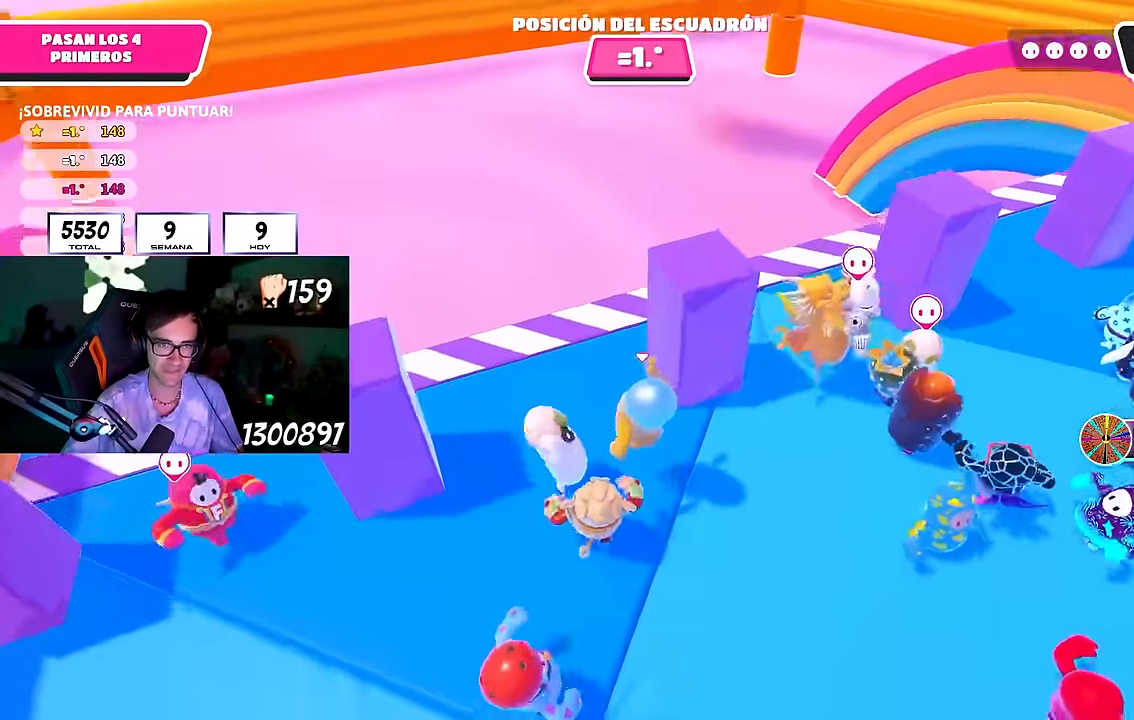
{"buttons": [], "left_stick": "up-right", "right_stick": "down", "events": [[33, "left_stick", "center"], [83, "left_stick", "right"], [167, "CROSS", "down"], [300, "left_stick", "up-right"], [333, "CROSS", "up"], [400, "right_stick", "down"]]}
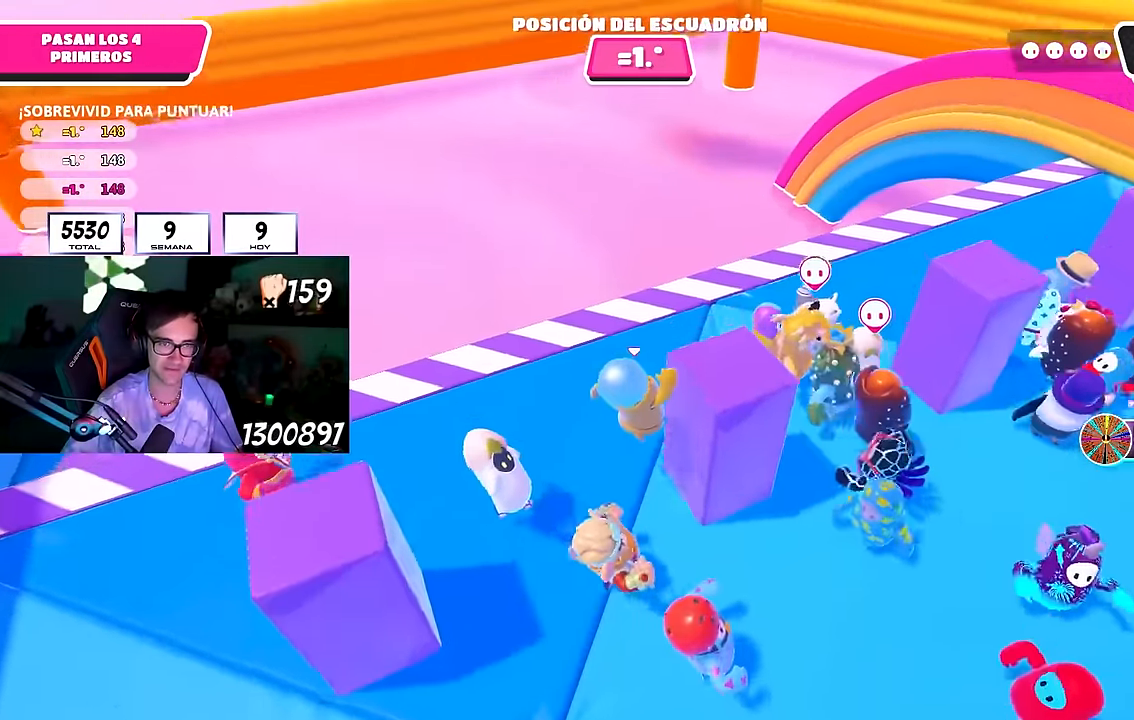
{"buttons": [], "left_stick": "left", "right_stick": "center", "events": [[83, "right_stick", "center"], [133, "left_stick", "right"], [300, "CROSS", "down"], [333, "left_stick", "down"], [417, "left_stick", "left"], [433, "CROSS", "up"]]}
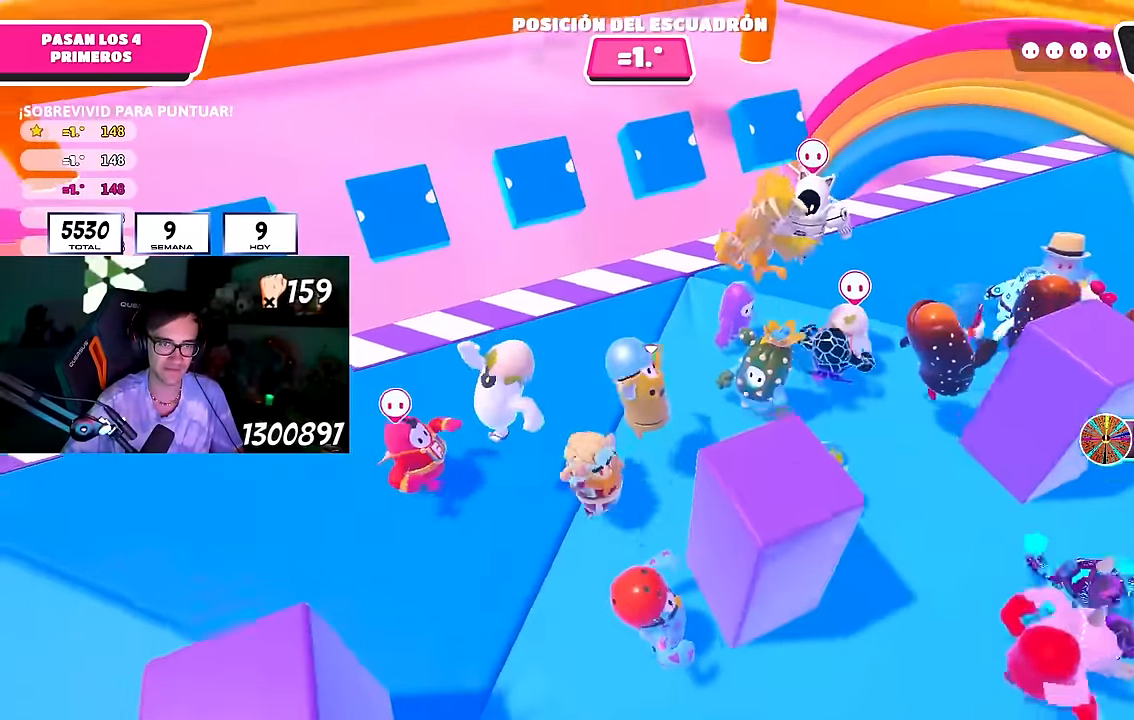
{"buttons": ["CROSS", "L2"], "left_stick": "center", "right_stick": "center", "events": [[33, "right_stick", "down-left"], [50, "left_stick", "up"], [150, "left_stick", "up-right"], [183, "L2", "down"], [183, "right_stick", "center"], [367, "L2", "up"], [417, "CROSS", "down"], [500, "L2", "down"], [500, "left_stick", "center"]]}
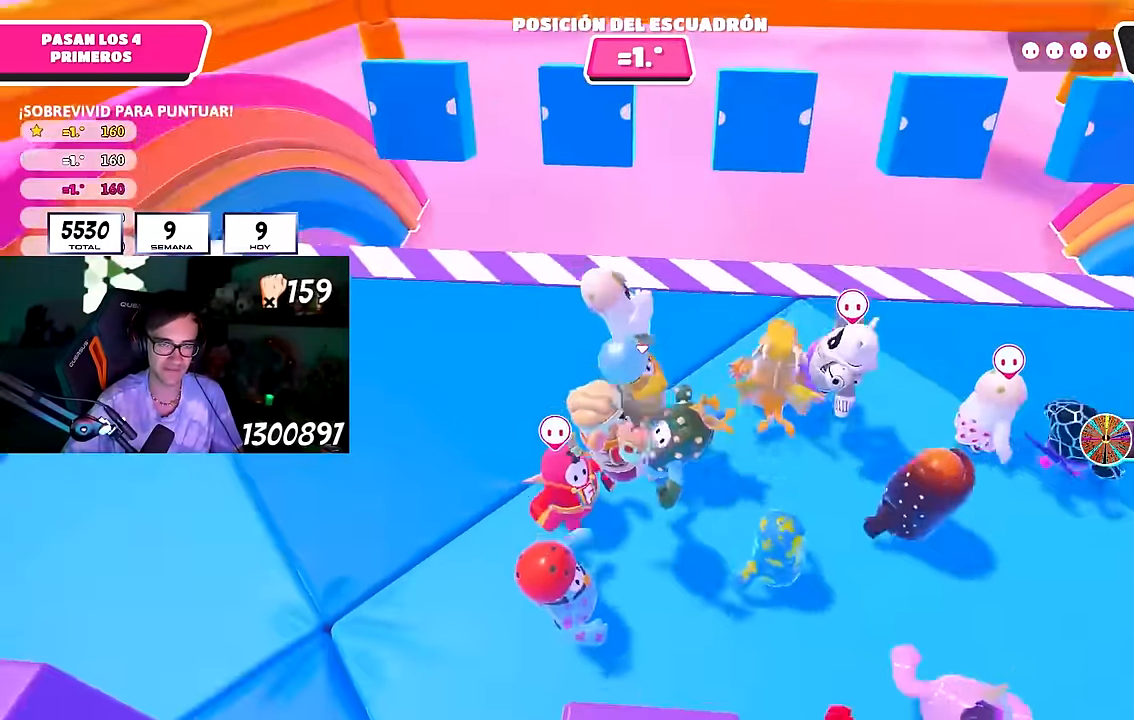
{"buttons": [], "left_stick": "center", "right_stick": "center", "events": [[17, "CROSS", "up"], [33, "left_stick", "left"], [133, "CROSS", "down"], [150, "L1", "down"], [150, "L2", "up"], [200, "left_stick", "up"], [233, "L1", "up"], [267, "CROSS", "up"], [400, "left_stick", "right"], [500, "left_stick", "center"]]}
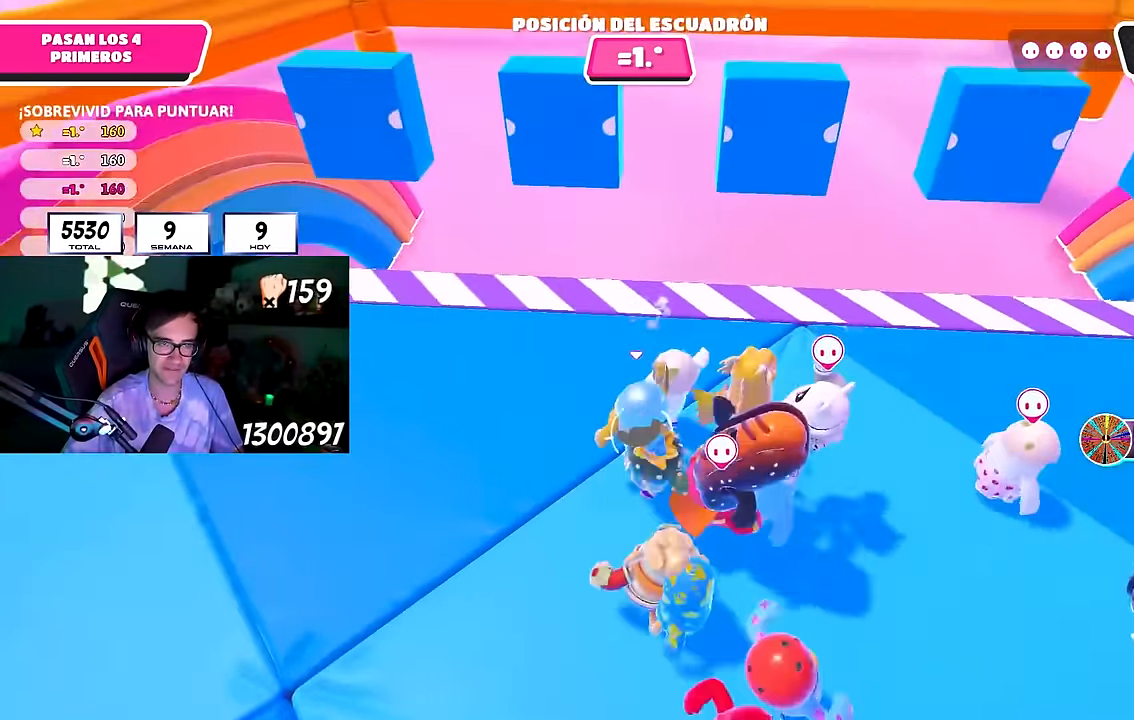
{"buttons": [], "left_stick": "right", "right_stick": "center", "events": [[50, "CROSS", "down"], [67, "left_stick", "left"], [167, "CROSS", "up"], [183, "left_stick", "center"], [217, "CROSS", "down"], [250, "left_stick", "right"], [350, "CROSS", "up"]]}
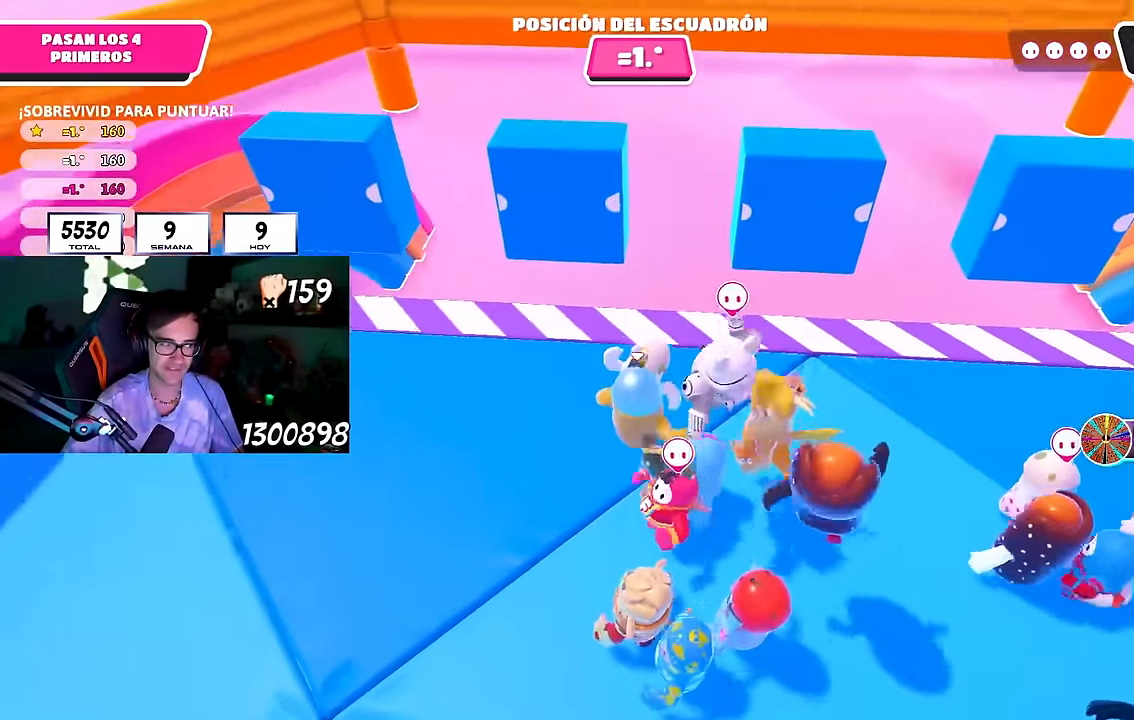
{"buttons": [], "left_stick": "right", "right_stick": "center", "events": [[117, "left_stick", "center"], [167, "CROSS", "down"], [333, "CROSS", "up"], [433, "left_stick", "right"]]}
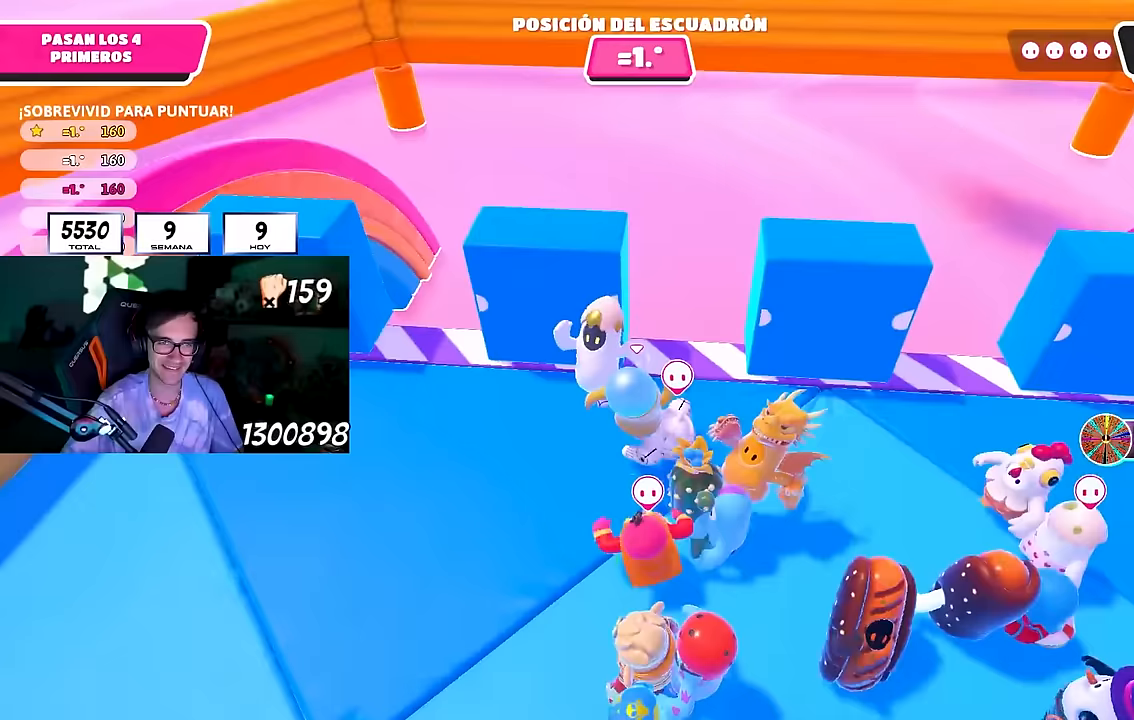
{"buttons": ["CROSS"], "left_stick": "left", "right_stick": "center", "events": [[250, "CROSS", "down"], [383, "CROSS", "up"], [383, "left_stick", "center"], [433, "CROSS", "down"], [433, "left_stick", "left"]]}